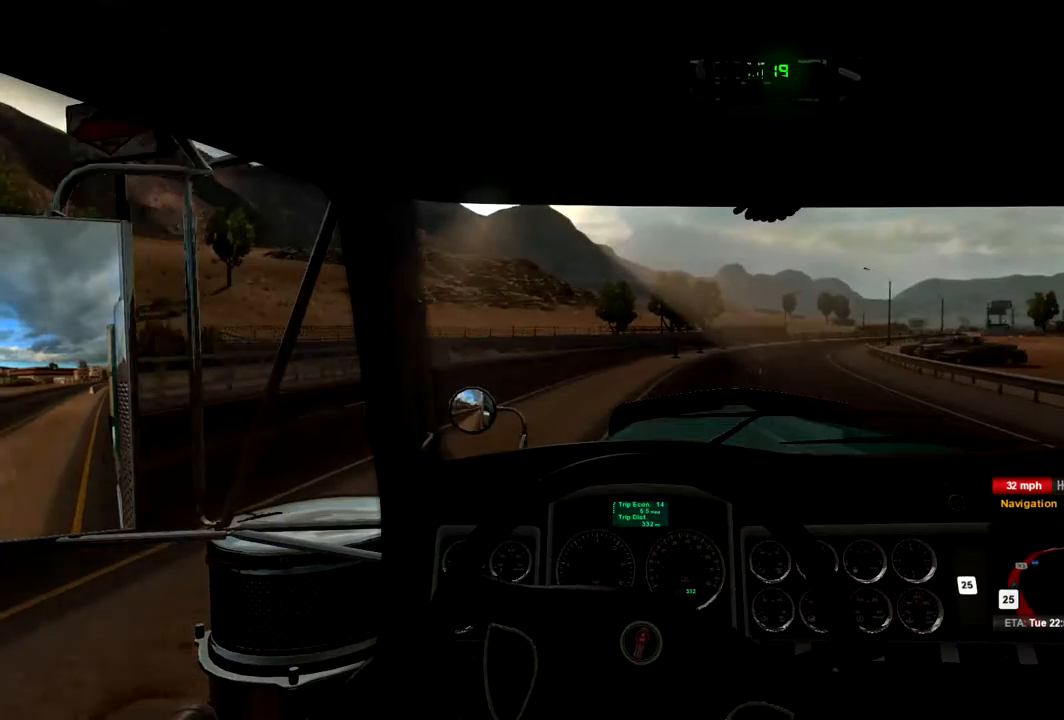
Gameplay with a controller (Xbox layout); each line is a JSON object with the inputs held at the frame after it. "events" lists button and stick changes between this image and that frame as [ms after this image, input, new state], when the widget could be followed in between.
{"buttons": ["R2"], "left_stick": "center", "right_stick": "center", "events": [[100, "left_stick", "right"], [200, "left_stick", "center"]]}
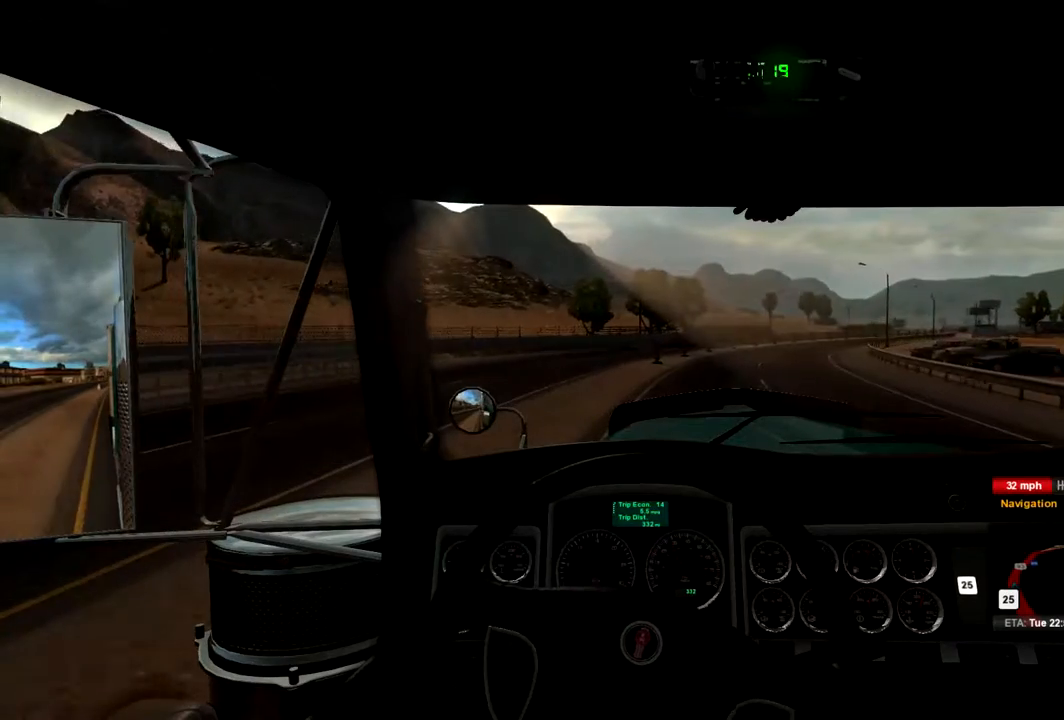
{"buttons": ["R2"], "left_stick": "right", "right_stick": "center", "events": [[67, "left_stick", "right"], [167, "left_stick", "center"], [367, "left_stick", "right"]]}
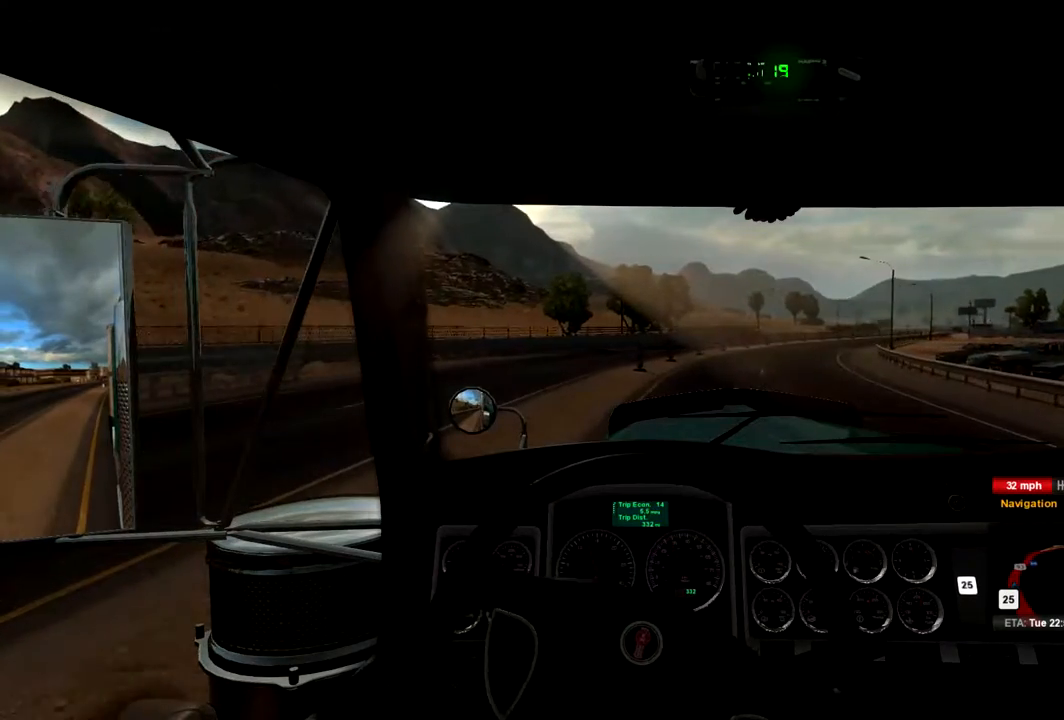
{"buttons": ["R2"], "left_stick": "center", "right_stick": "center", "events": [[100, "left_stick", "center"], [300, "left_stick", "right"], [467, "left_stick", "center"]]}
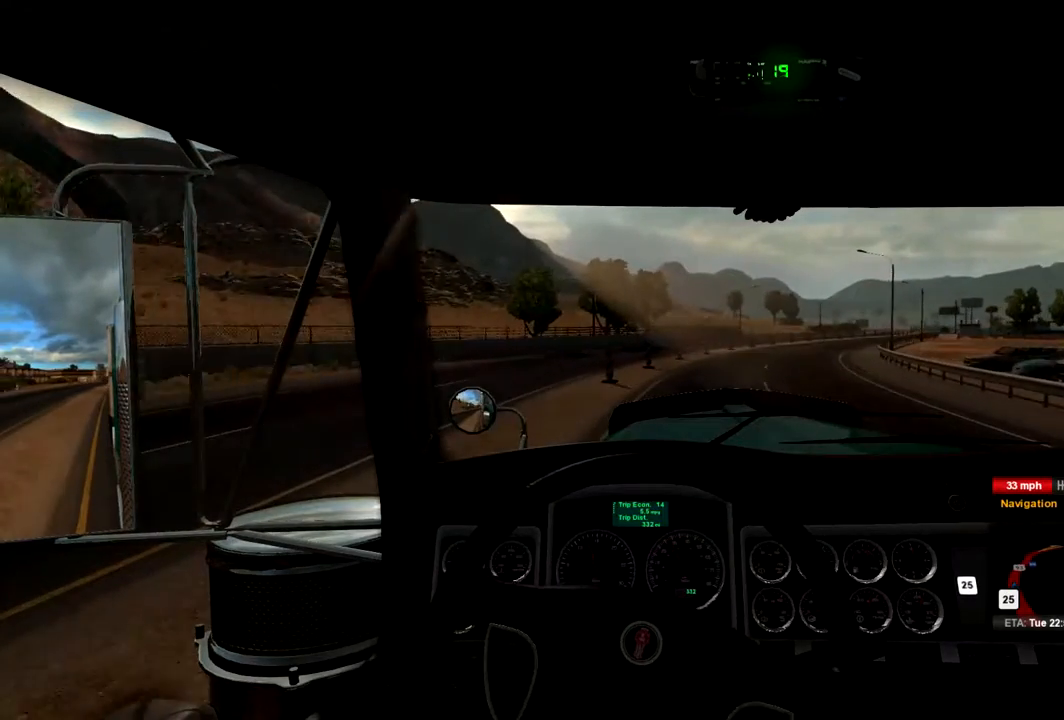
{"buttons": ["R2"], "left_stick": "right", "right_stick": "center", "events": [[33, "left_stick", "right"], [233, "left_stick", "center"], [467, "left_stick", "right"]]}
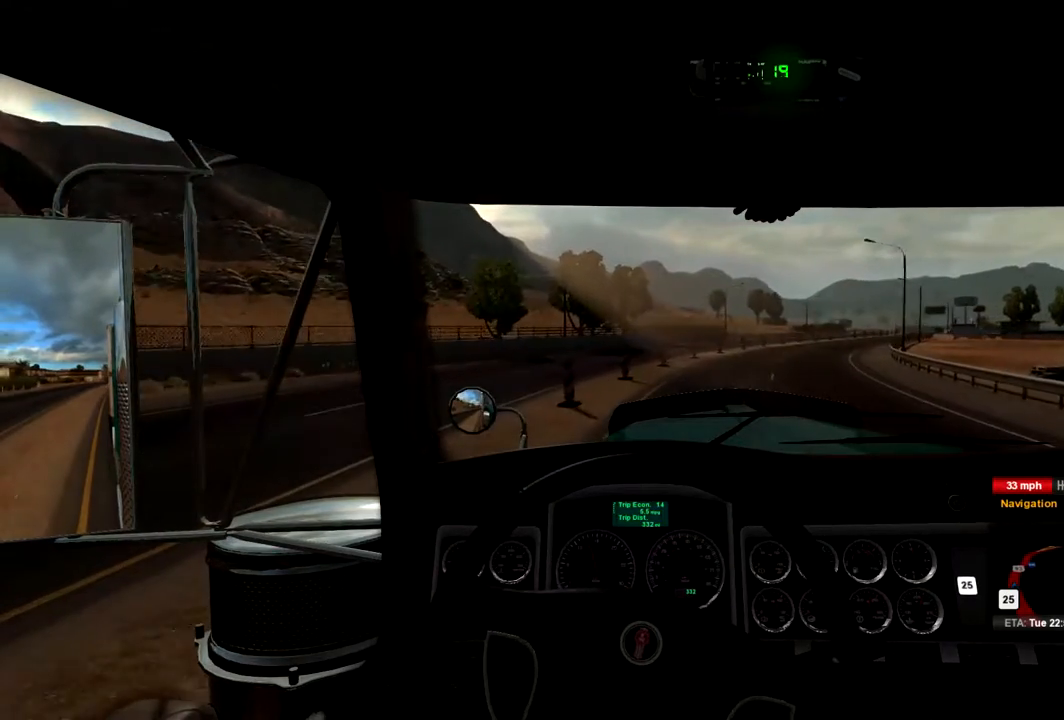
{"buttons": ["R2"], "left_stick": "center", "right_stick": "center", "events": [[367, "left_stick", "center"]]}
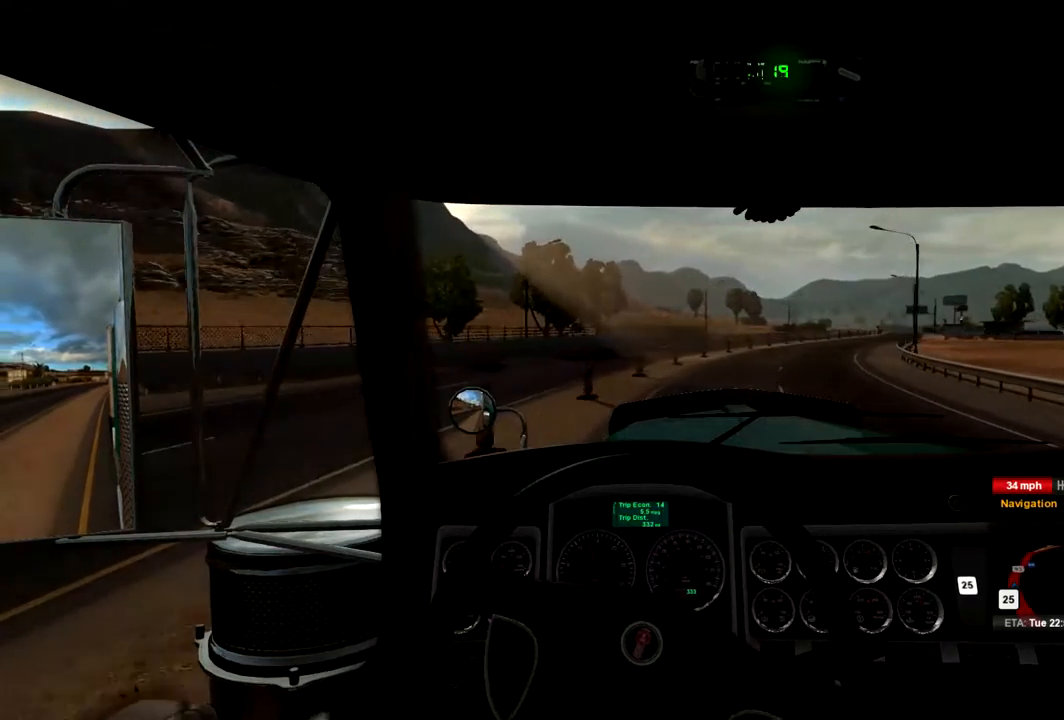
{"buttons": ["R2"], "left_stick": "right", "right_stick": "center", "events": [[367, "left_stick", "right"]]}
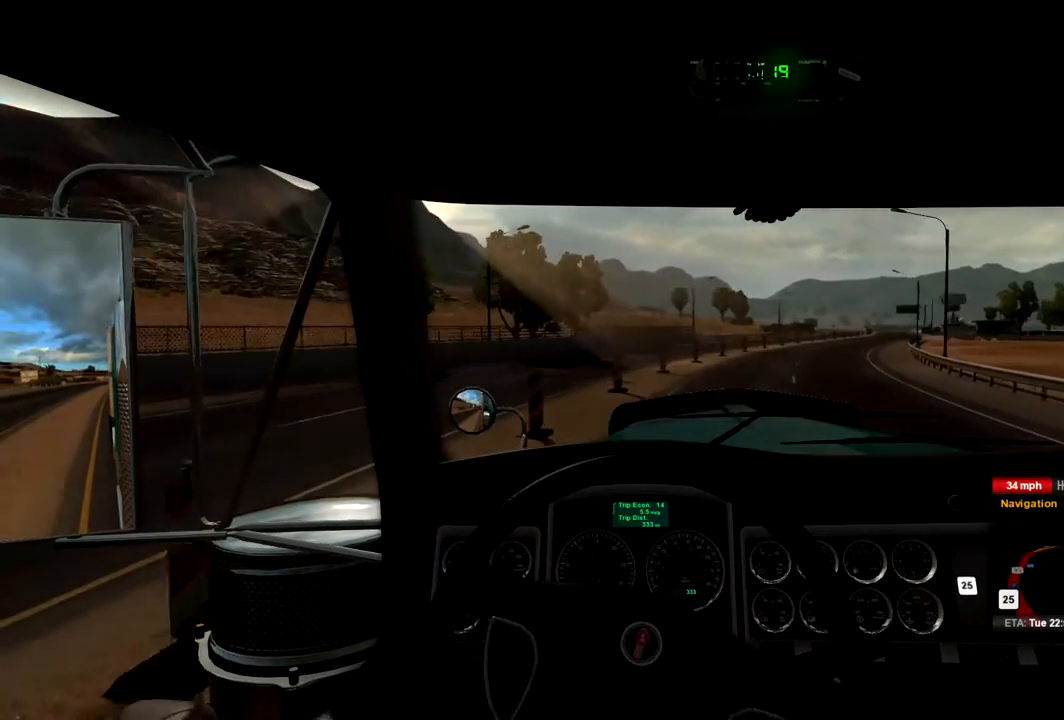
{"buttons": ["R2"], "left_stick": "center", "right_stick": "center", "events": [[333, "left_stick", "center"]]}
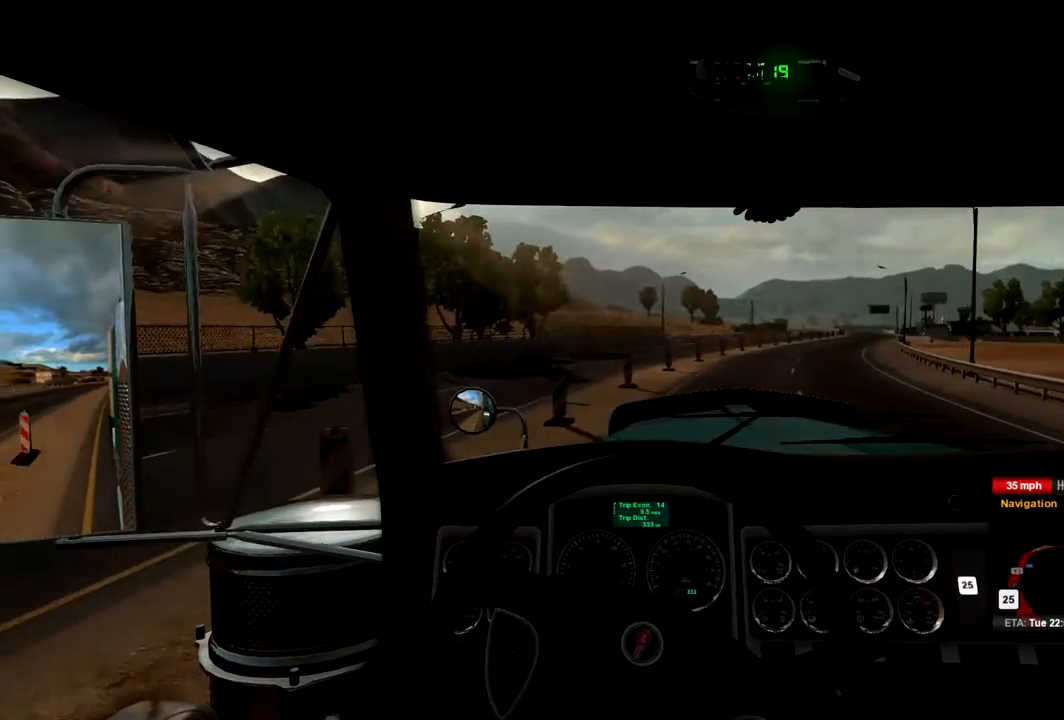
{"buttons": ["R2"], "left_stick": "right", "right_stick": "center", "events": [[200, "left_stick", "right"]]}
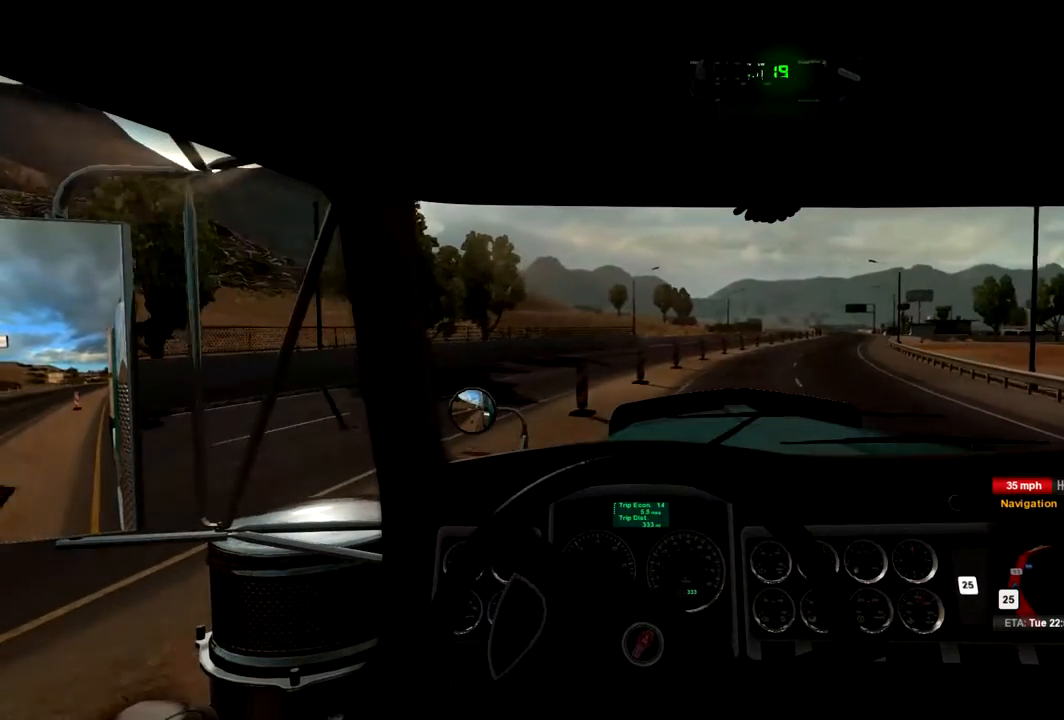
{"buttons": ["R2"], "left_stick": "right", "right_stick": "center", "events": [[233, "left_stick", "center"], [500, "left_stick", "right"]]}
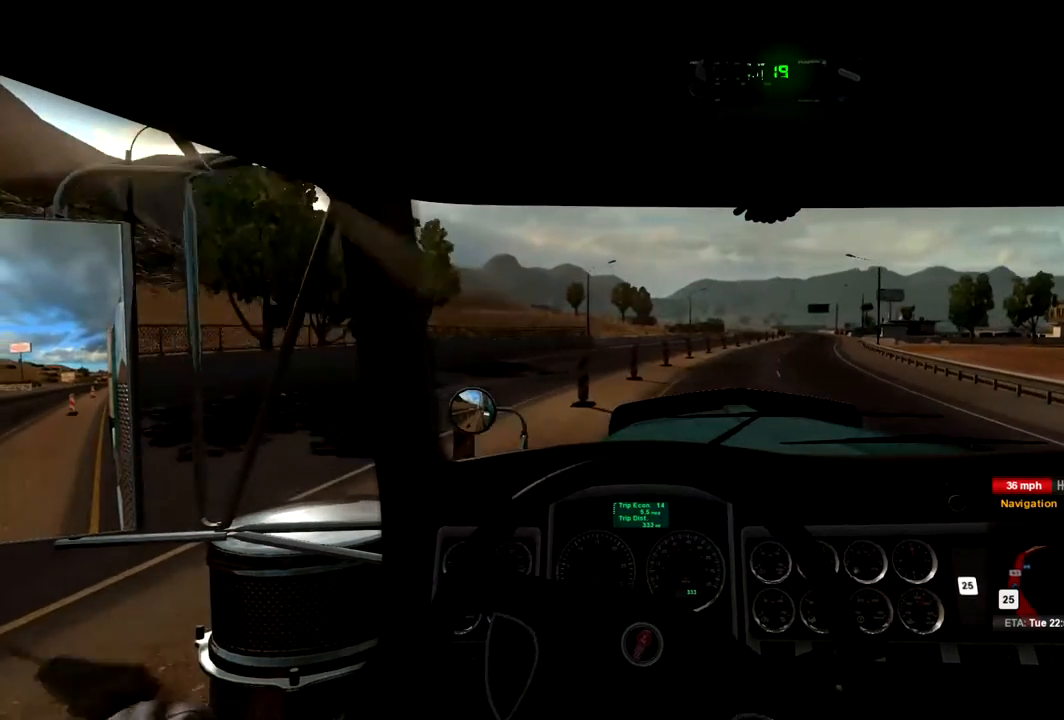
{"buttons": ["R2"], "left_stick": "right", "right_stick": "center", "events": []}
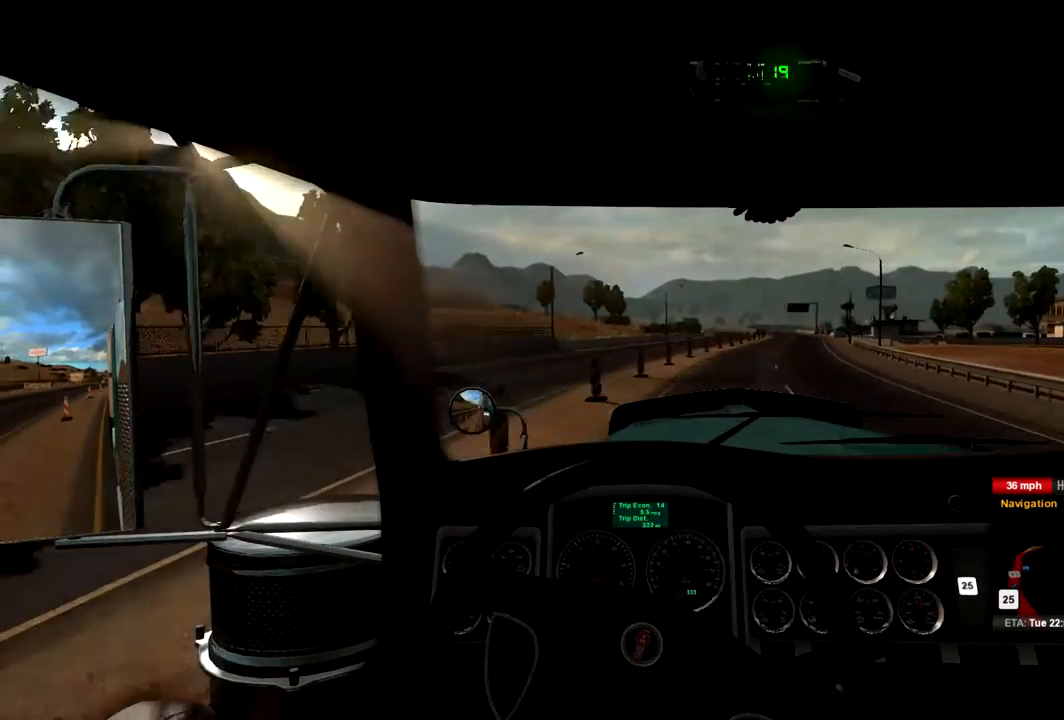
{"buttons": ["R2"], "left_stick": "right", "right_stick": "center", "events": []}
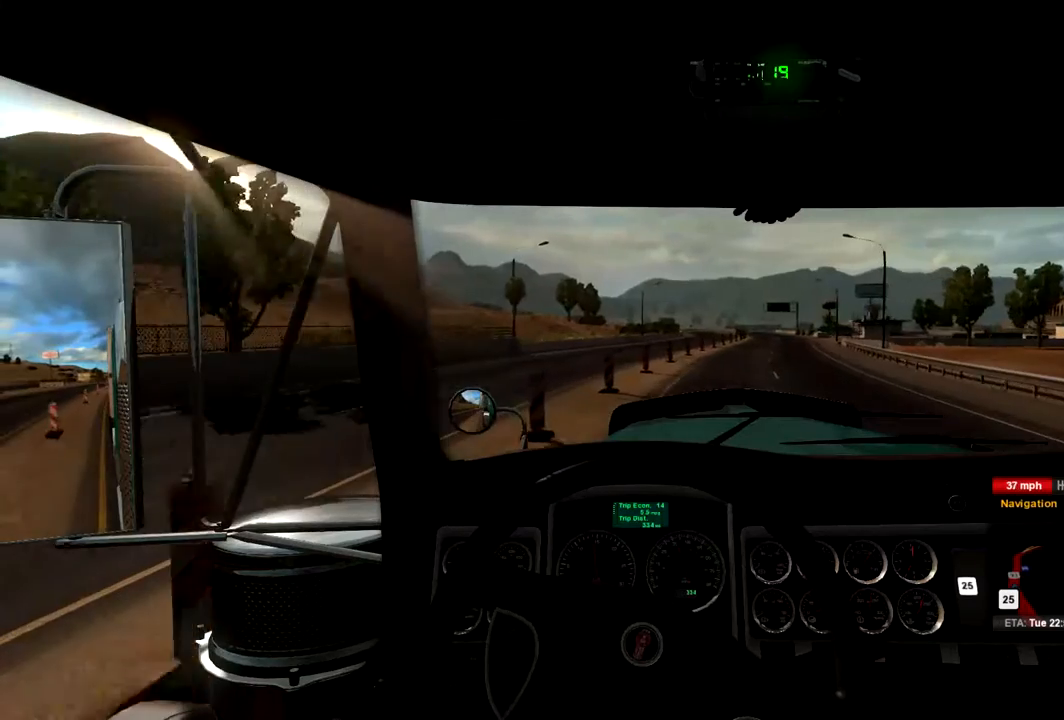
{"buttons": ["R2"], "left_stick": "right", "right_stick": "center", "events": []}
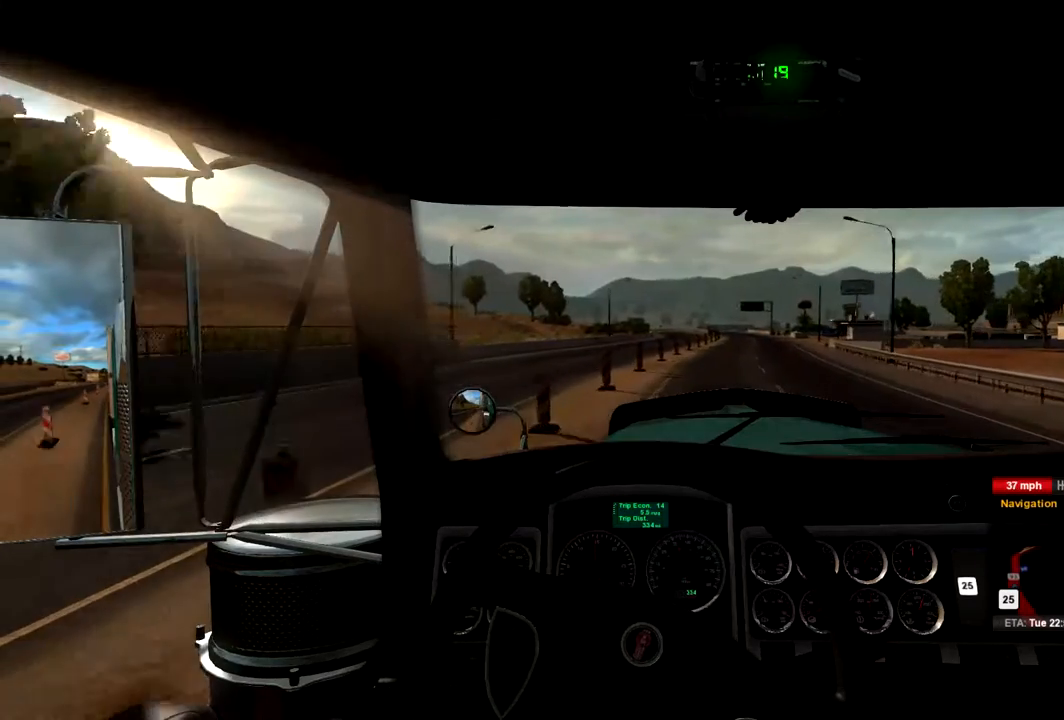
{"buttons": ["R2"], "left_stick": "right", "right_stick": "center", "events": []}
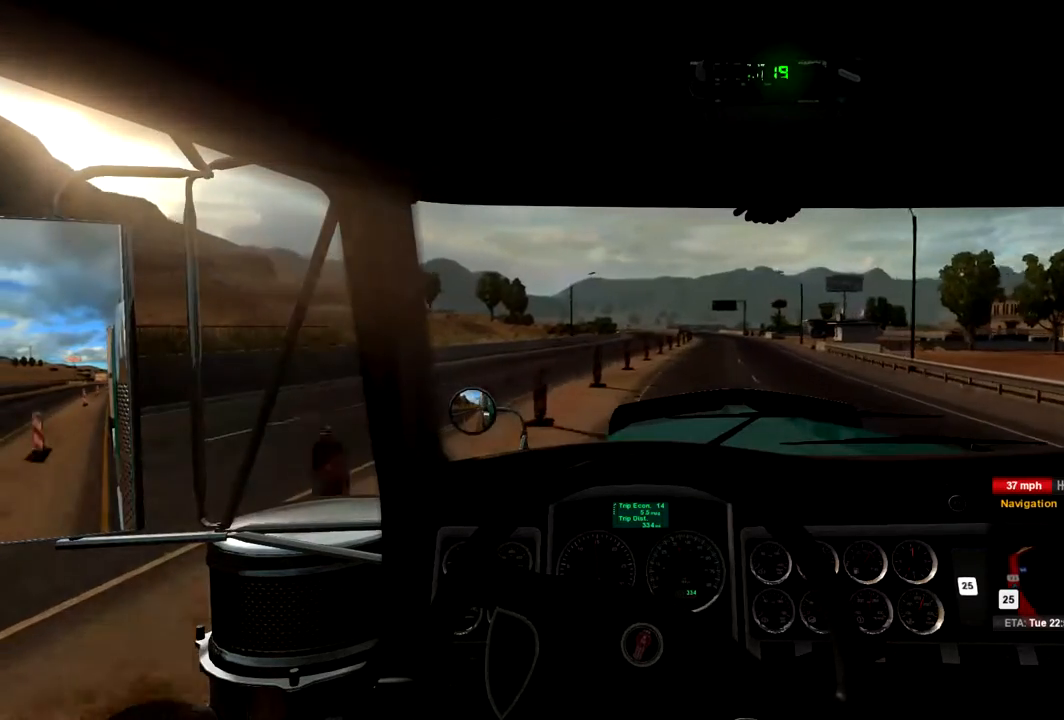
{"buttons": ["R2"], "left_stick": "right", "right_stick": "center", "events": []}
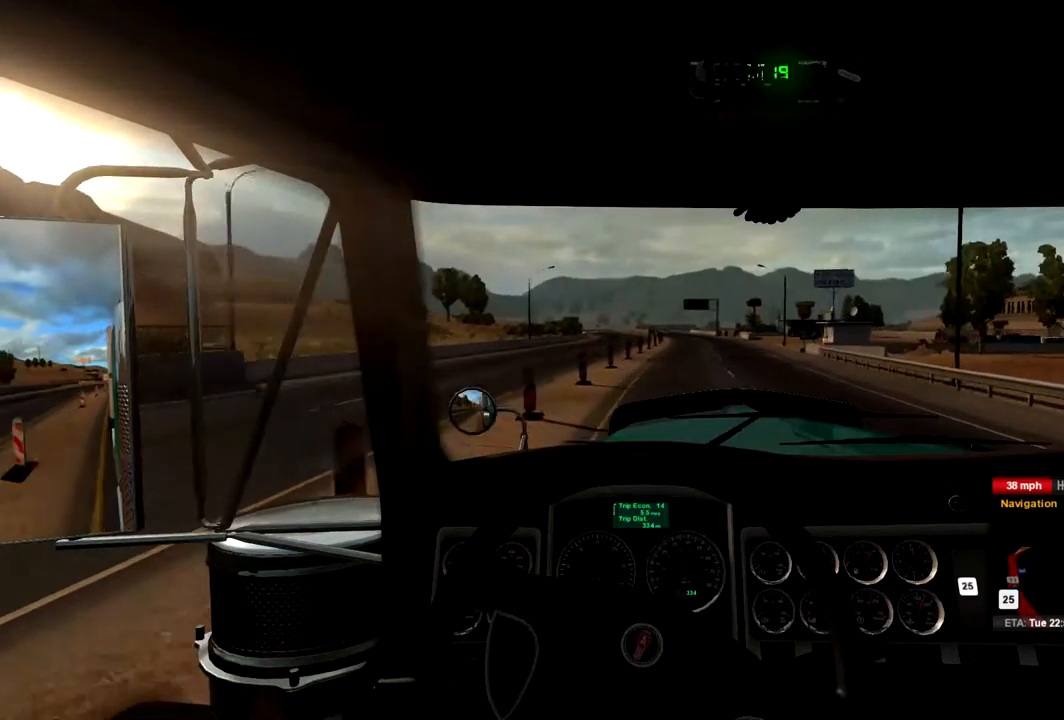
{"buttons": ["R2"], "left_stick": "left", "right_stick": "center", "events": [[233, "left_stick", "center"], [400, "left_stick", "left"]]}
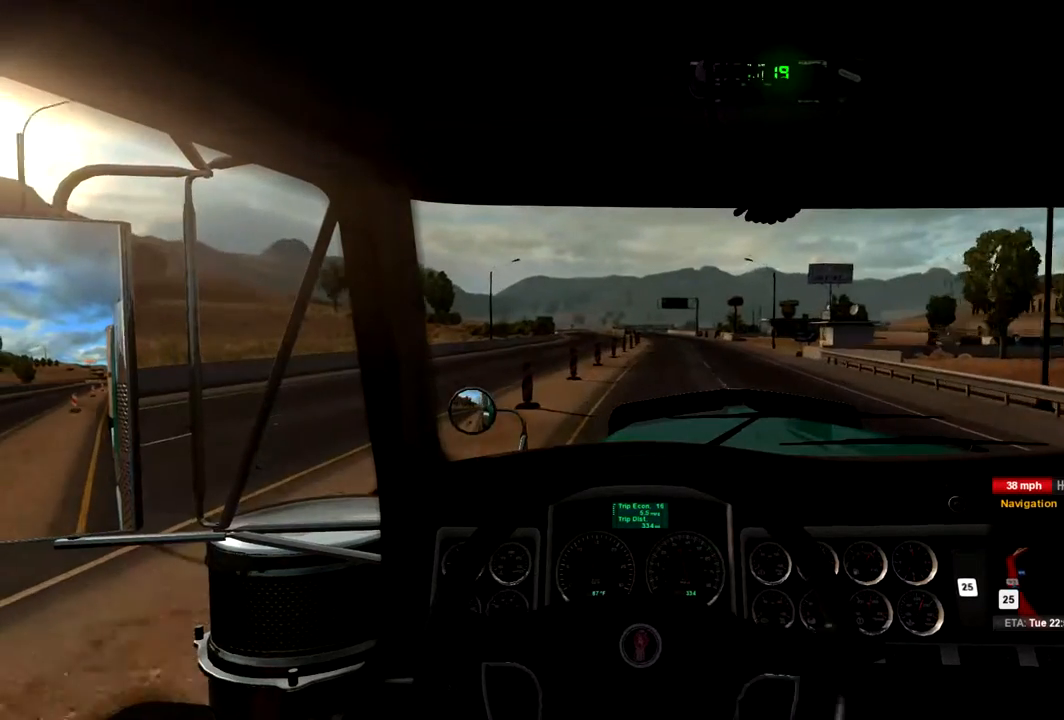
{"buttons": ["R2"], "left_stick": "right", "right_stick": "center", "events": [[67, "left_stick", "center"], [267, "left_stick", "right"]]}
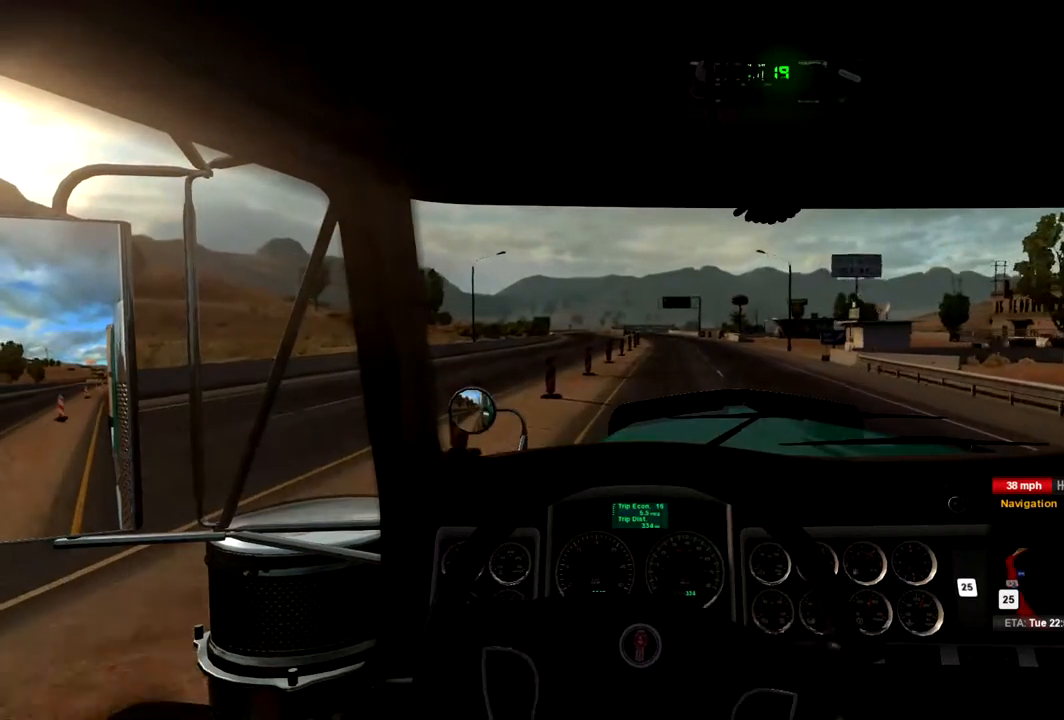
{"buttons": ["R2"], "left_stick": "center", "right_stick": "center", "events": [[133, "left_stick", "center"]]}
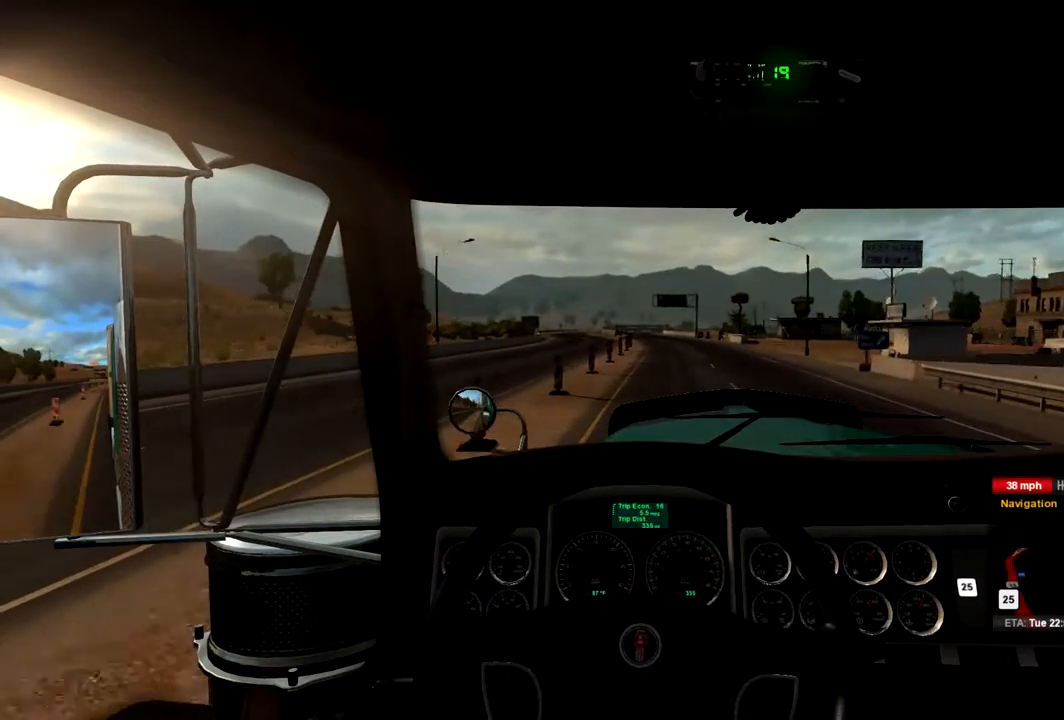
{"buttons": ["R2"], "left_stick": "center", "right_stick": "center", "events": [[267, "left_stick", "right"], [433, "left_stick", "center"]]}
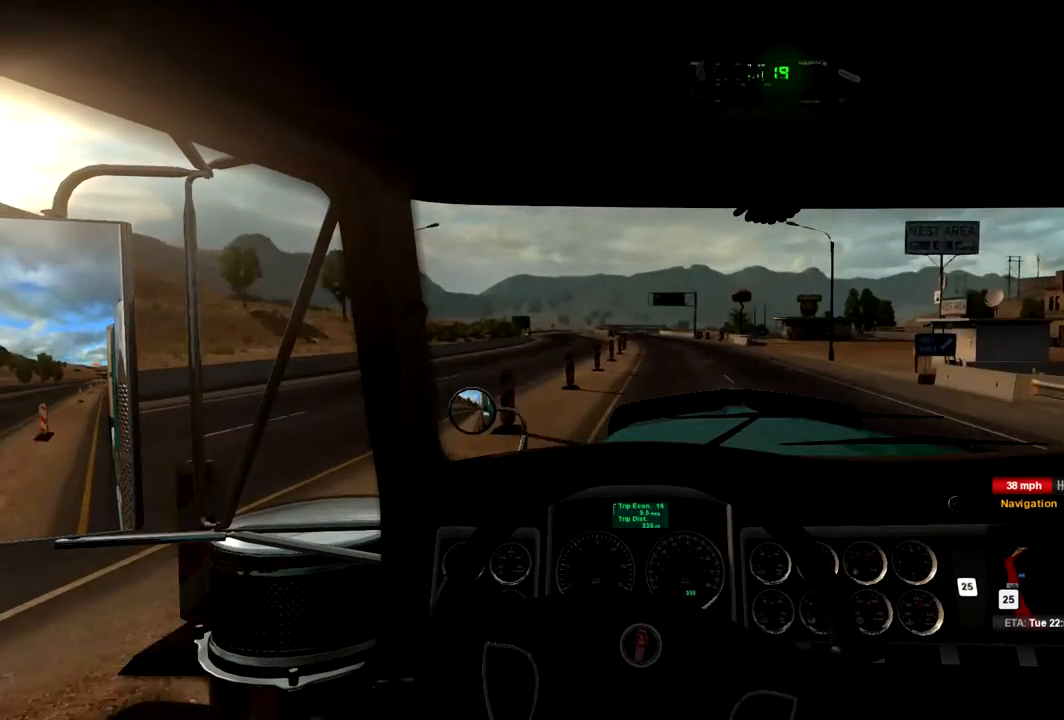
{"buttons": ["R2"], "left_stick": "center", "right_stick": "center", "events": []}
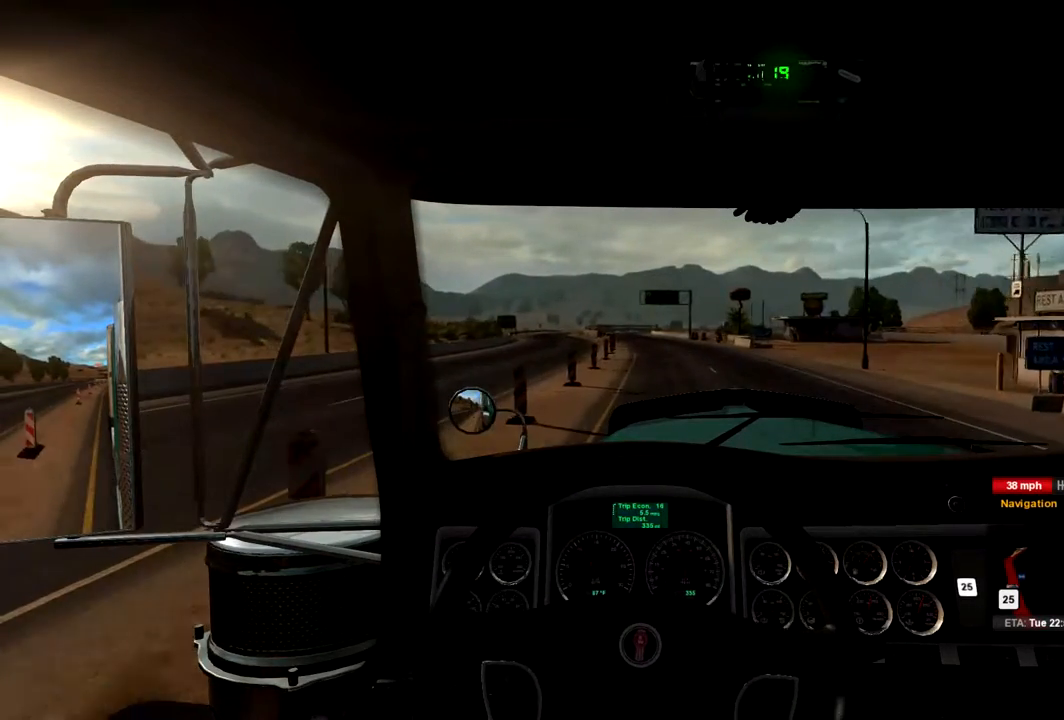
{"buttons": ["R2"], "left_stick": "center", "right_stick": "center", "events": []}
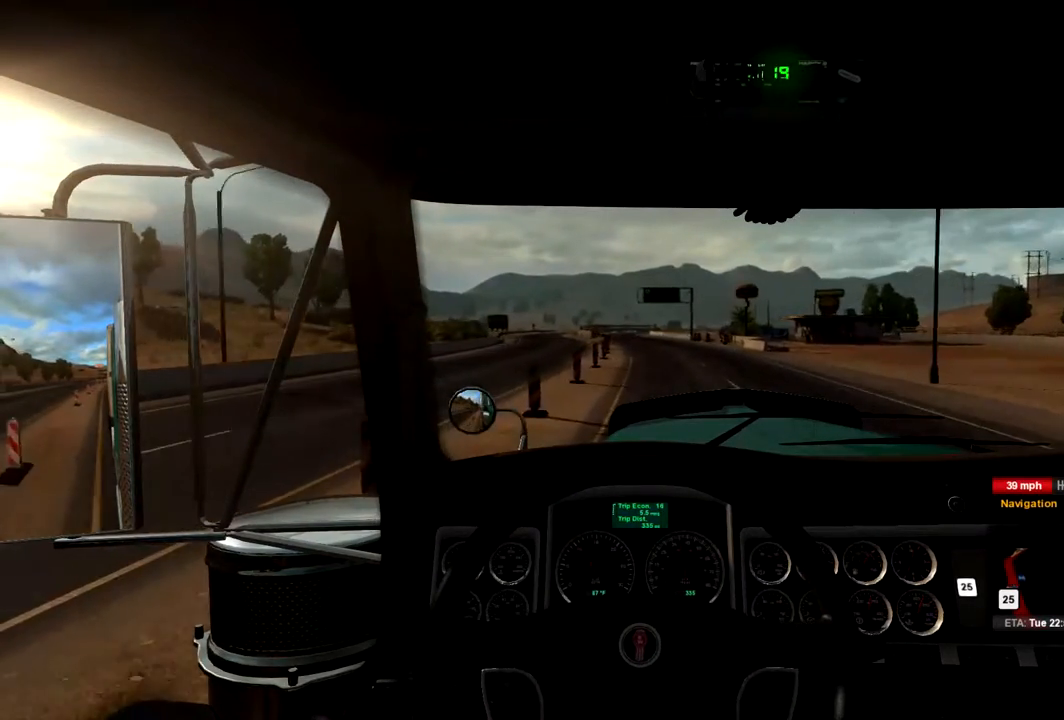
{"buttons": ["R2"], "left_stick": "center", "right_stick": "center", "events": []}
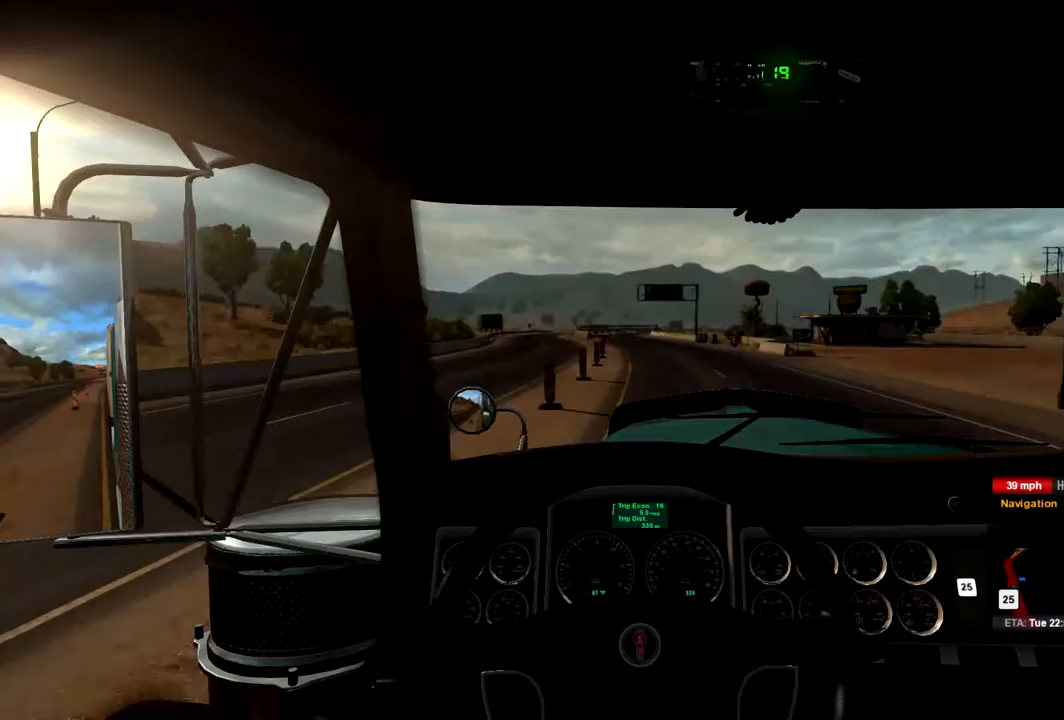
{"buttons": ["R2"], "left_stick": "center", "right_stick": "center", "events": []}
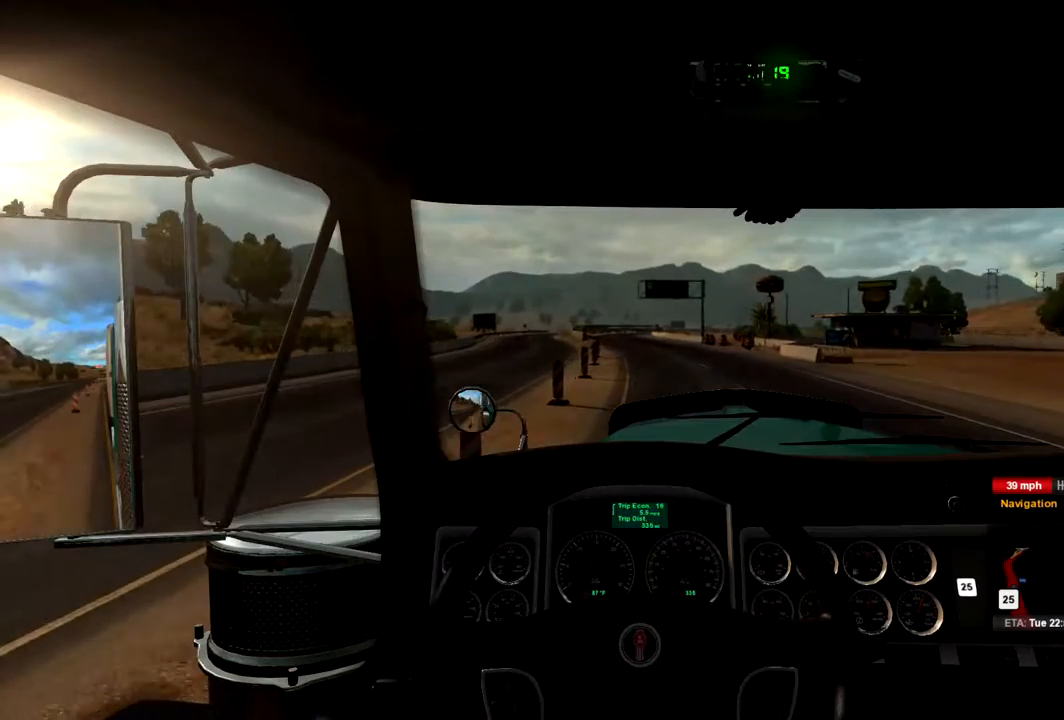
{"buttons": ["R2"], "left_stick": "center", "right_stick": "center", "events": []}
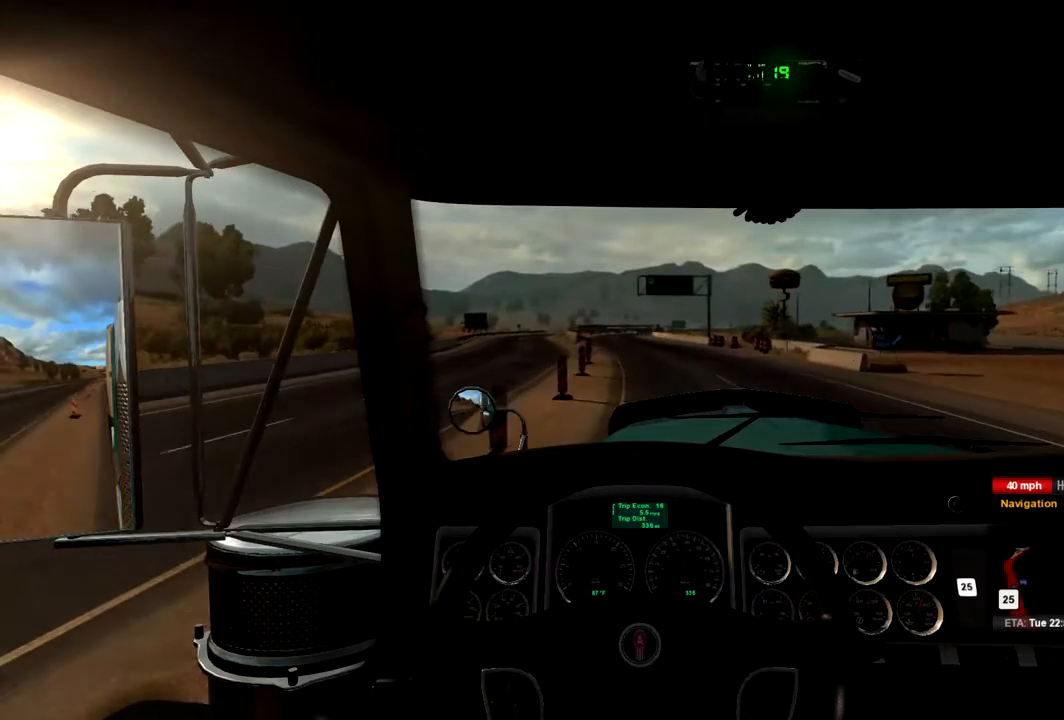
{"buttons": ["R2"], "left_stick": "center", "right_stick": "center", "events": []}
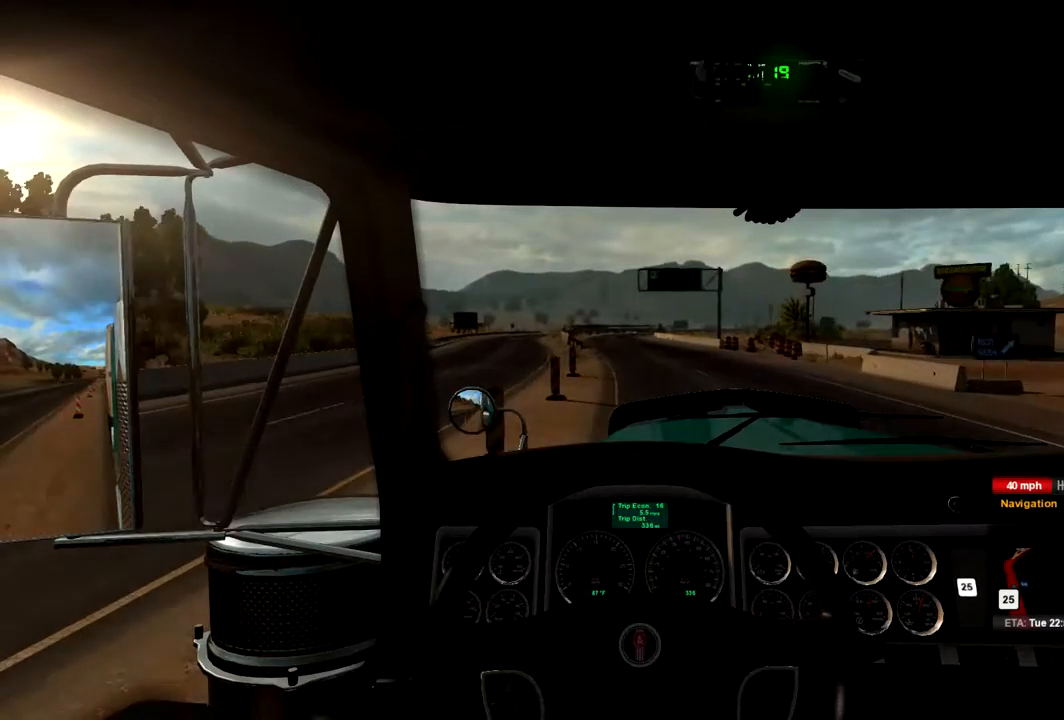
{"buttons": ["R2"], "left_stick": "center", "right_stick": "center", "events": []}
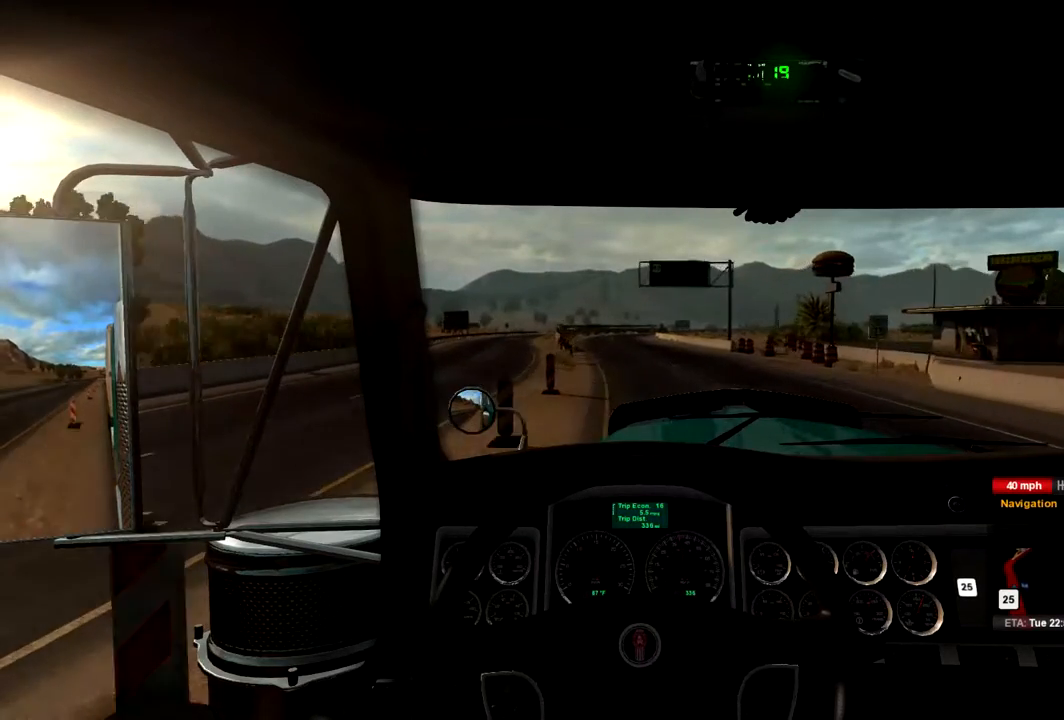
{"buttons": ["R2"], "left_stick": "center", "right_stick": "center", "events": [[67, "left_stick", "left"], [467, "left_stick", "center"]]}
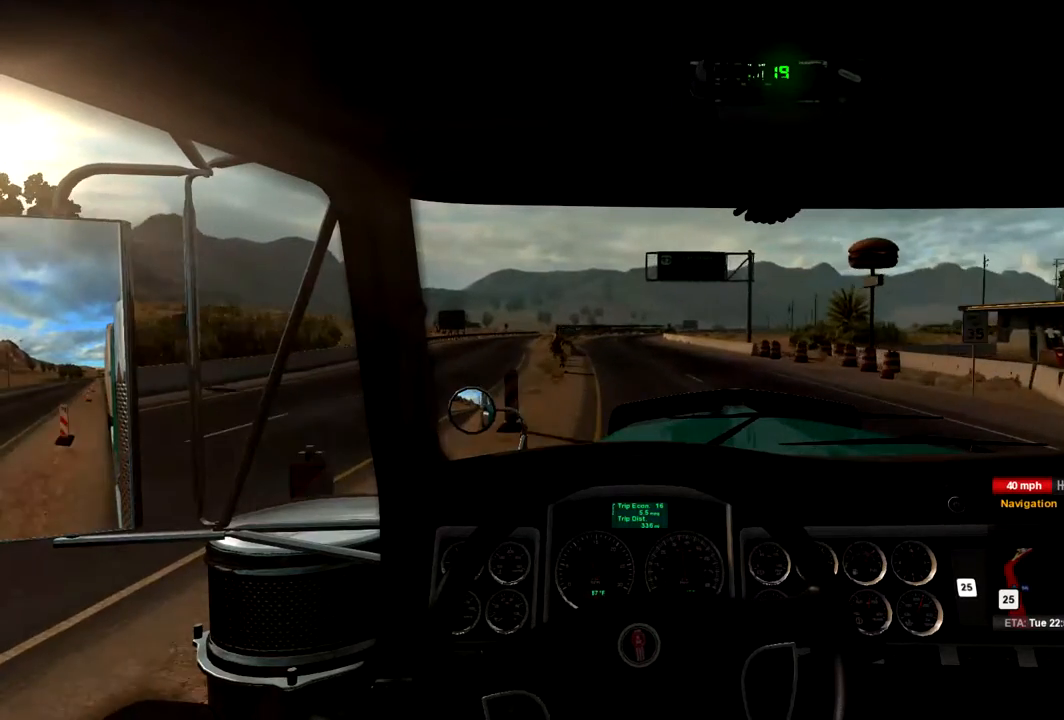
{"buttons": ["R2"], "left_stick": "left", "right_stick": "center", "events": [[133, "left_stick", "left"], [300, "left_stick", "center"], [400, "left_stick", "left"]]}
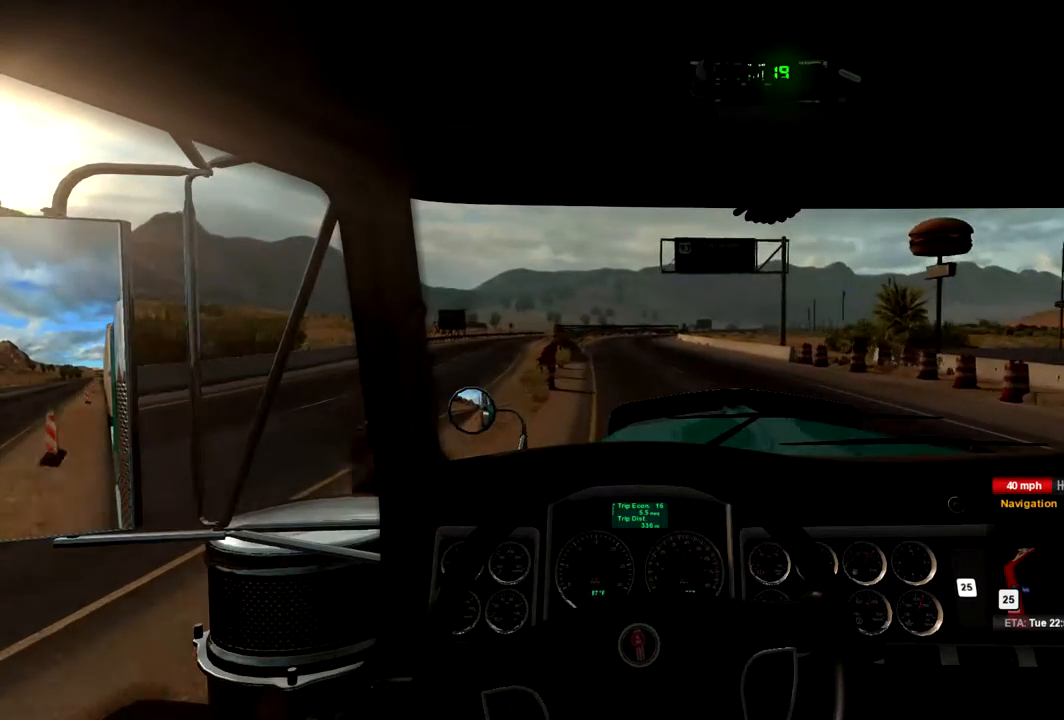
{"buttons": ["R2"], "left_stick": "center", "right_stick": "center", "events": [[433, "left_stick", "center"]]}
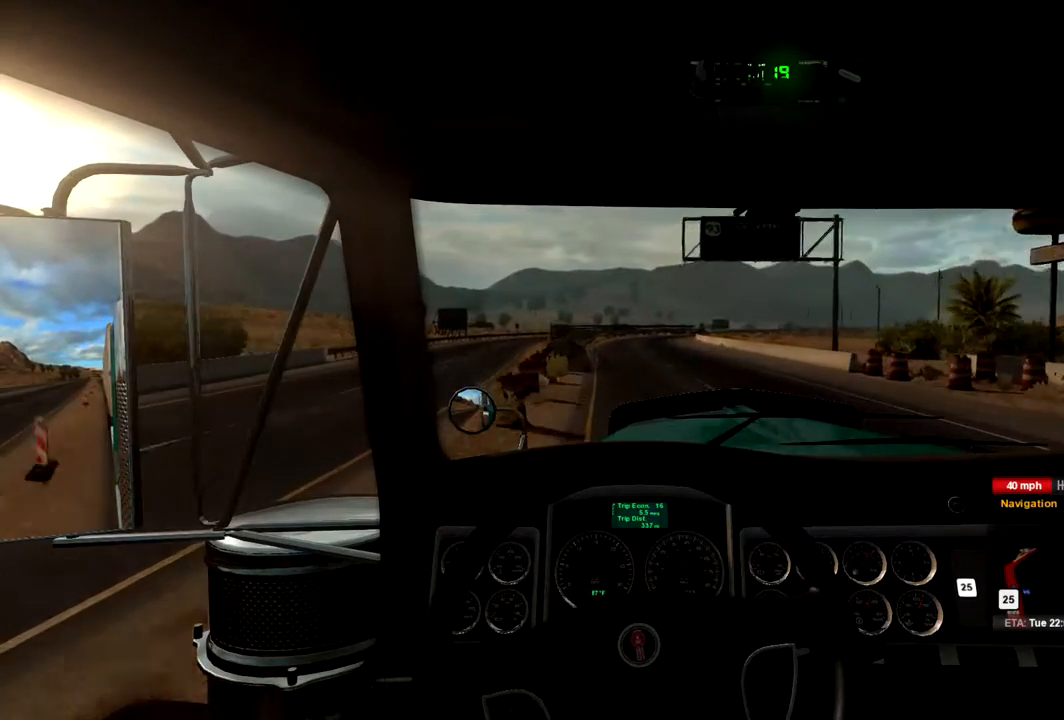
{"buttons": ["R2"], "left_stick": "center", "right_stick": "center", "events": []}
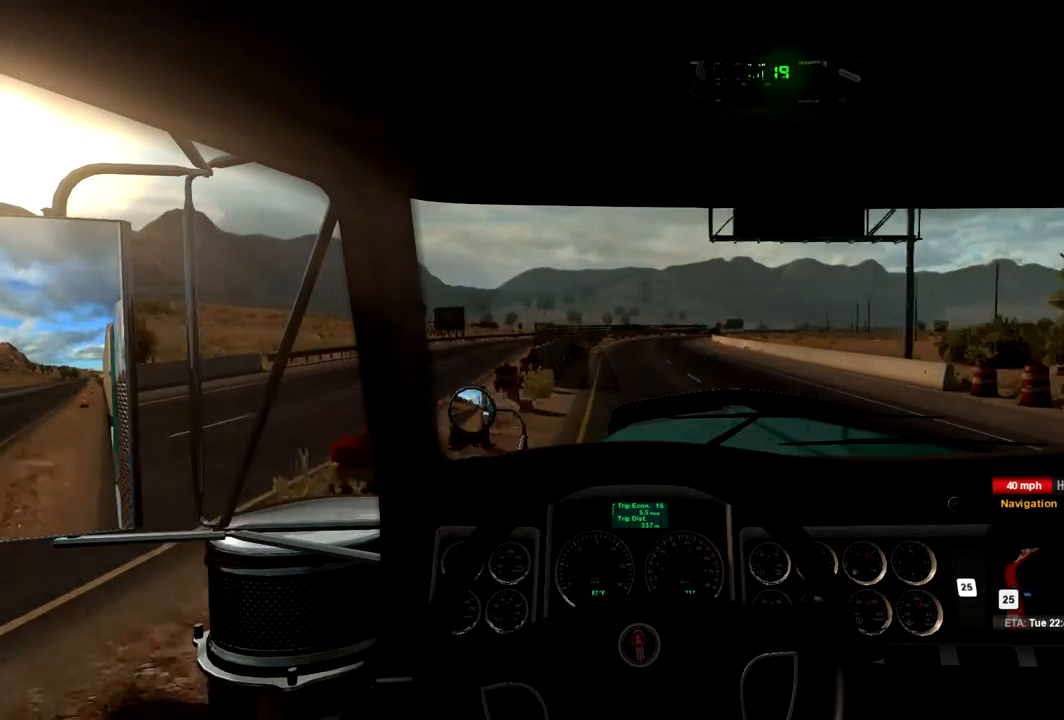
{"buttons": ["R2"], "left_stick": "center", "right_stick": "center", "events": []}